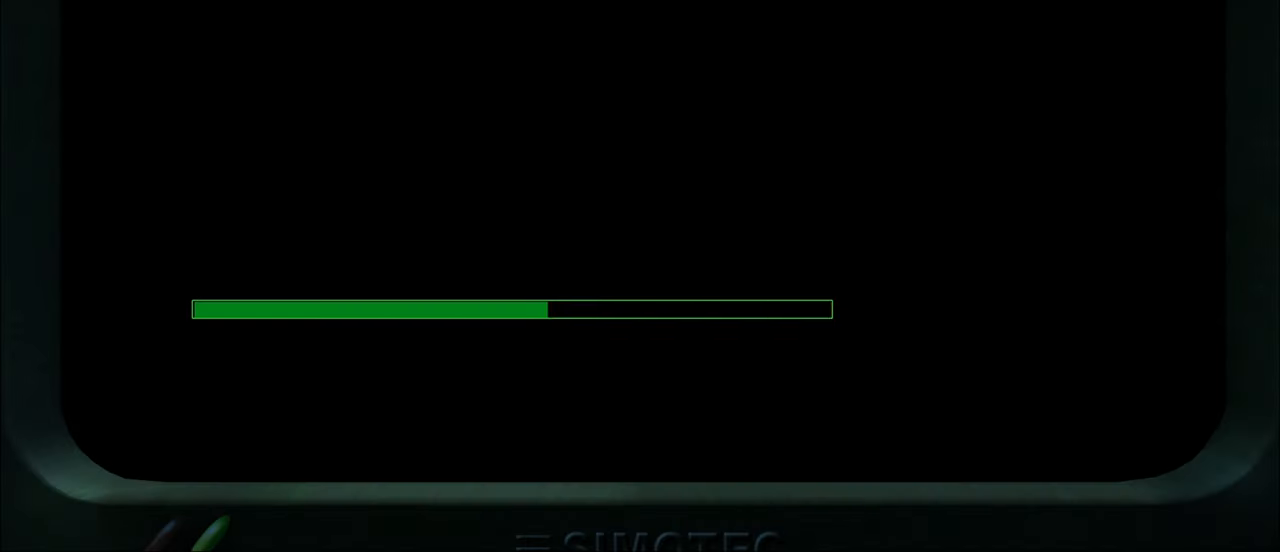
Gameplay with keyboard and mouse; each line is a JSON object with the keys and mouse buttons held at the frame after it. "events" lists presses ("down") and releases ("up") of "1", "2", "3", "4", "5", "a", "alt", "c", "caps_lock", "ctrl", "d", "e", "f", "g", "q", "r", "s", "shift", "space", "t", "tab", "v", "w", "x", "z", "mouse_left", "mouse_wheel" and "mouse_right" between this image and that frame as [ms after this image, input, new state], when the widget could be followed in between. "mouse_left", "mouse_wheel", "mouse_right" = the "left", "wheel", "right" buttons of the "mouse" list. No other keys are recorded. "wheel" means that the mouse wheel is clicked or scrolled. "mouse_move" is the direction in which the mouse moves at that frame (one of eight, or "still"), when it could be read.
{"keys": [], "mouse": [], "mouse_move": "still", "events": []}
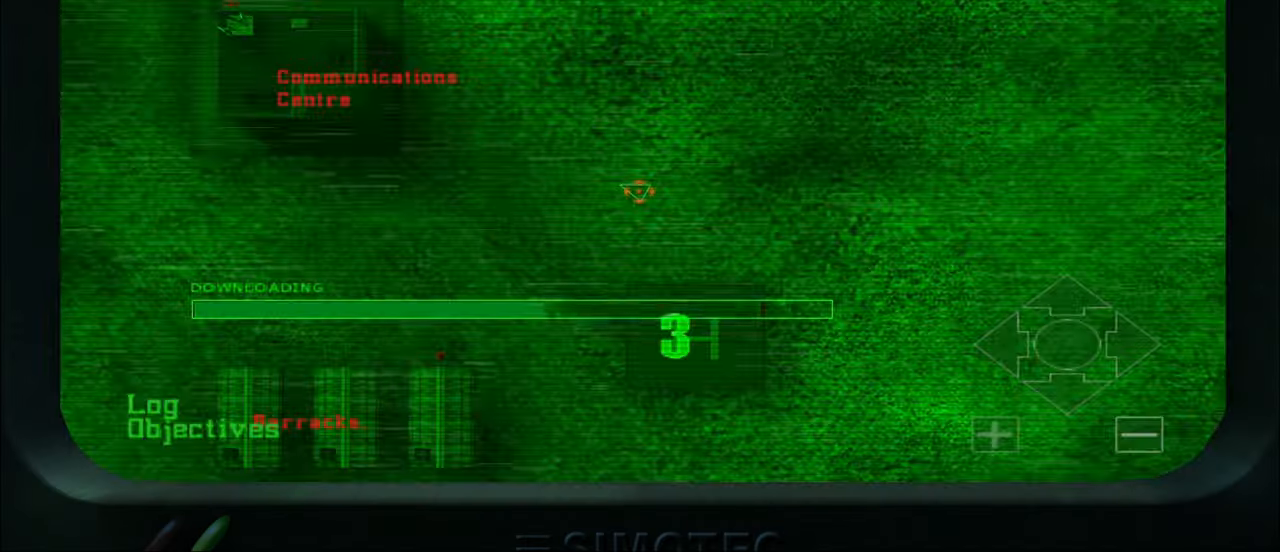
{"keys": [], "mouse": [], "mouse_move": "still", "events": []}
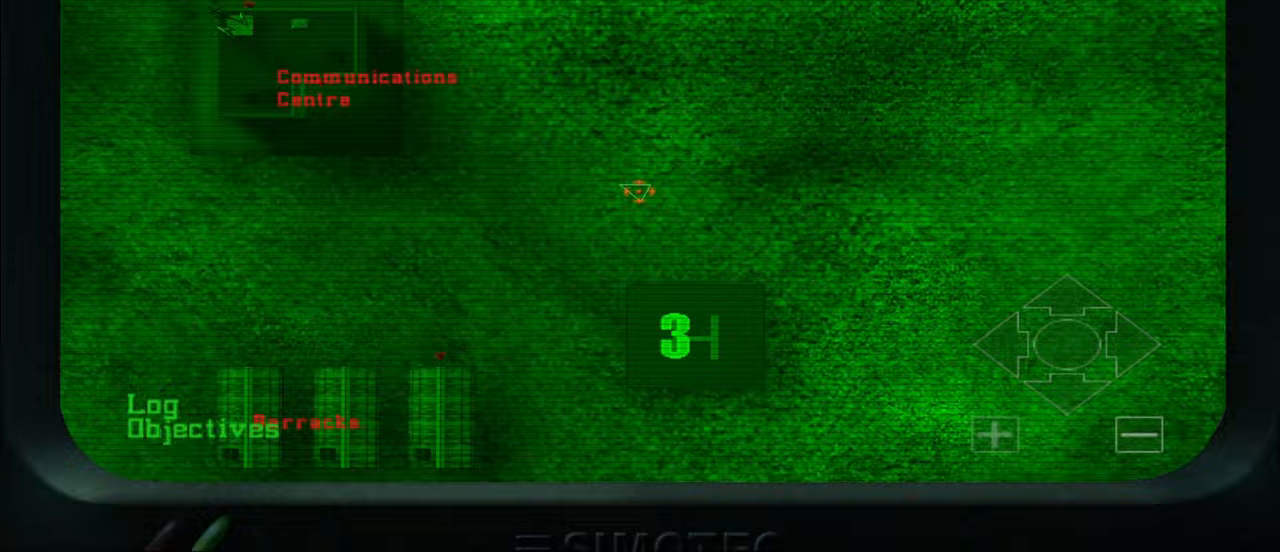
{"keys": [], "mouse": [], "mouse_move": "right", "events": [[67, "c", "down"], [233, "c", "up"]]}
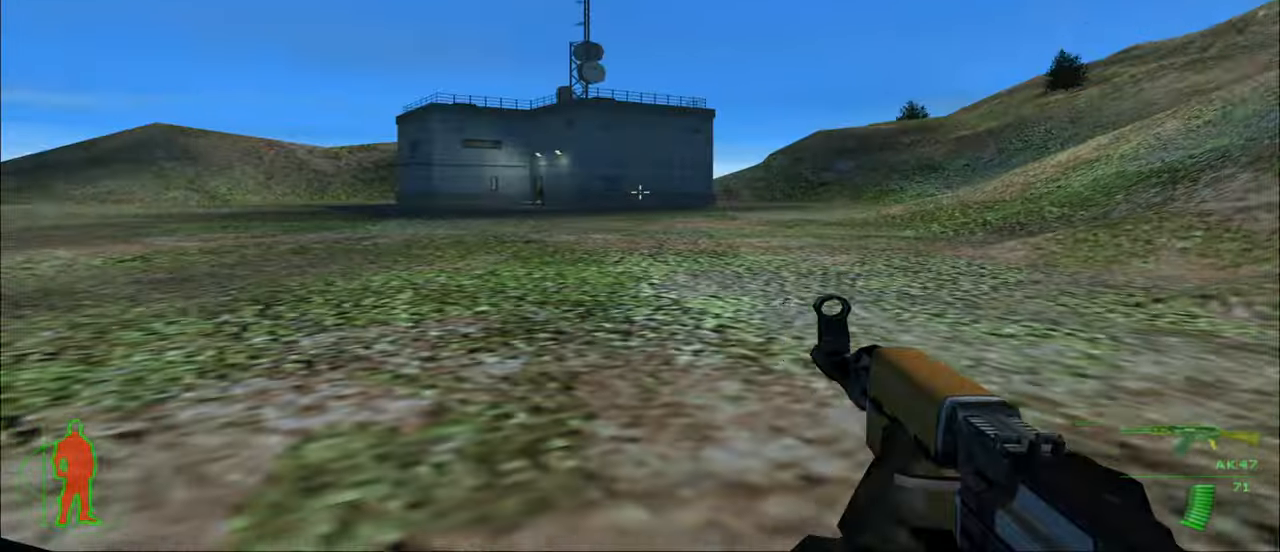
{"keys": ["d", "w"], "mouse": [], "mouse_move": "still", "events": [[100, "w", "down"], [267, "d", "down"]]}
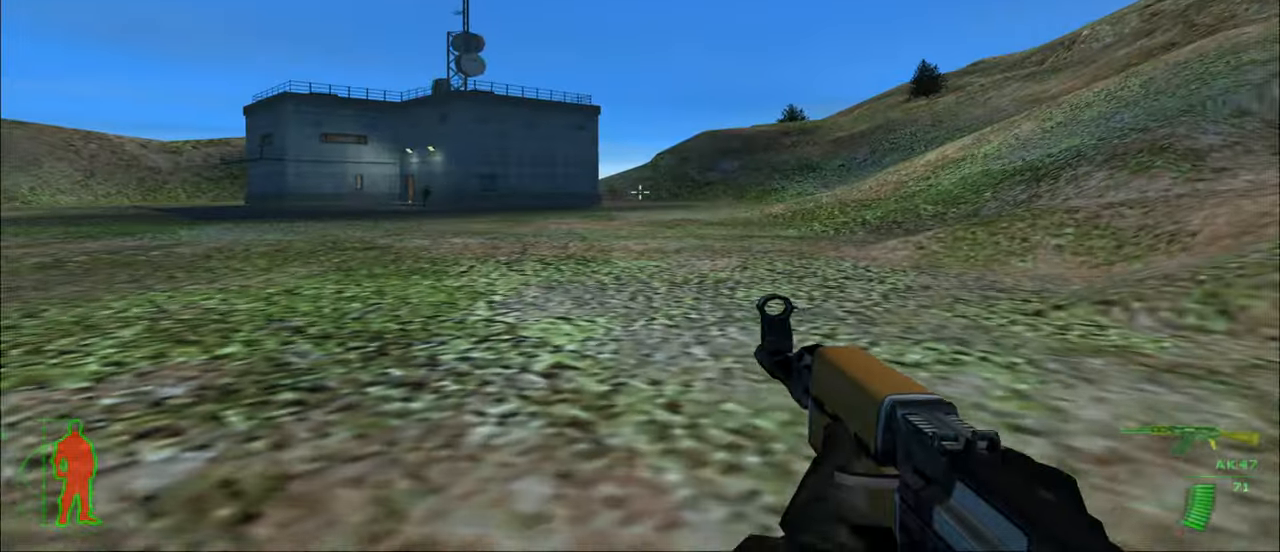
{"keys": [], "mouse": [], "mouse_move": "left", "events": [[333, "d", "up"], [433, "w", "up"]]}
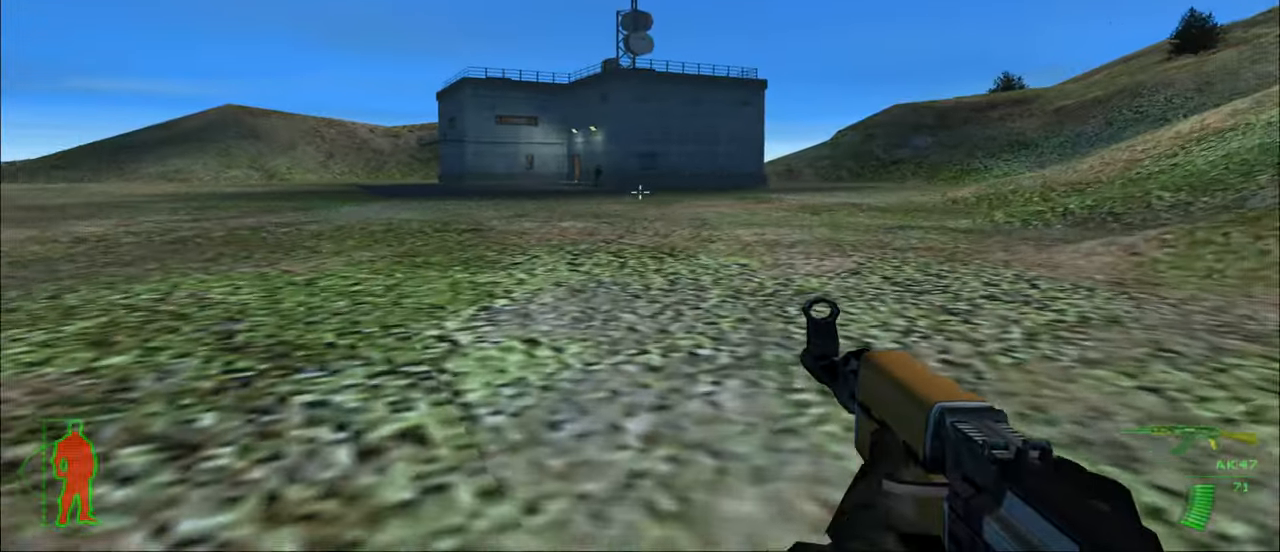
{"keys": ["s"], "mouse": ["left"], "mouse_move": "still", "events": [[67, "s", "down"], [467, "mouse_left", "down"]]}
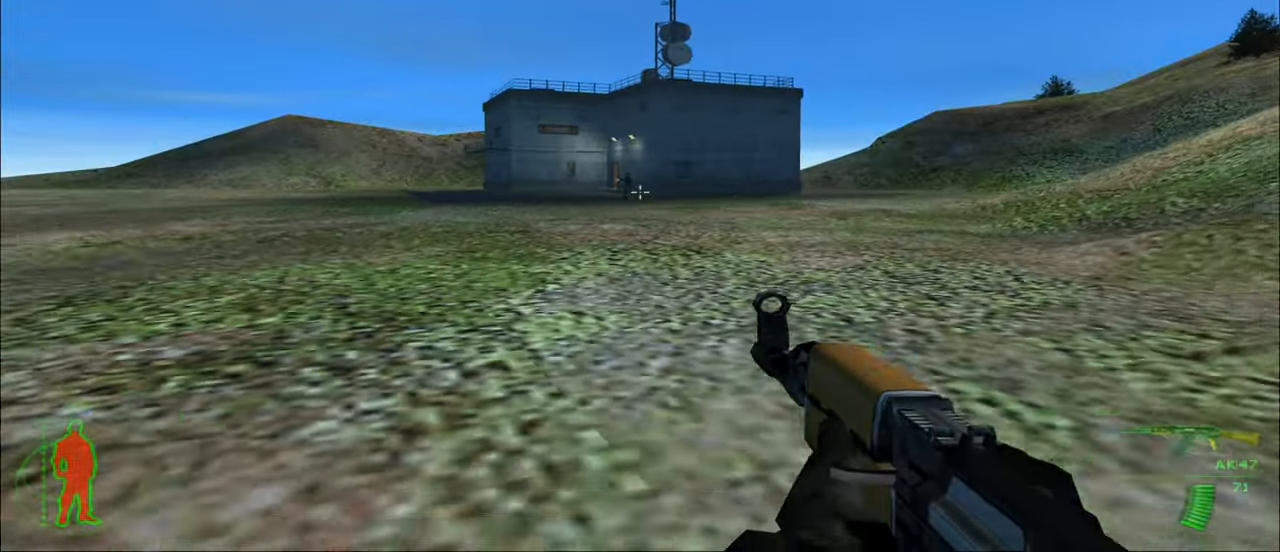
{"keys": ["s"], "mouse": ["left"], "mouse_move": "still", "events": [[233, "mouse_left", "up"], [500, "mouse_left", "down"]]}
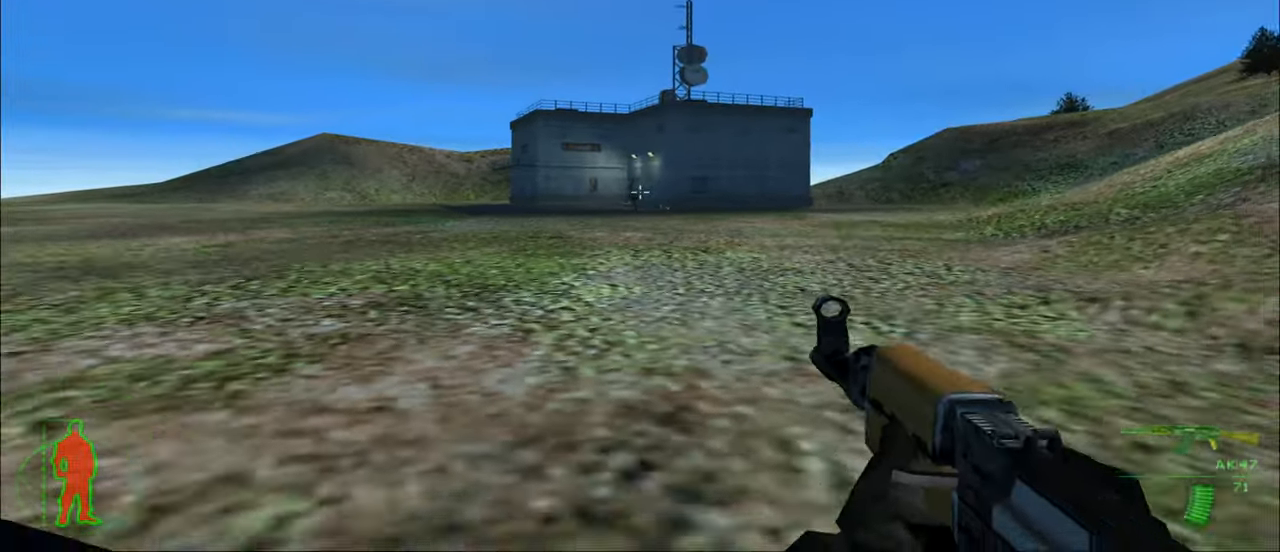
{"keys": ["s"], "mouse": [], "mouse_move": "still", "events": [[300, "mouse_left", "up"]]}
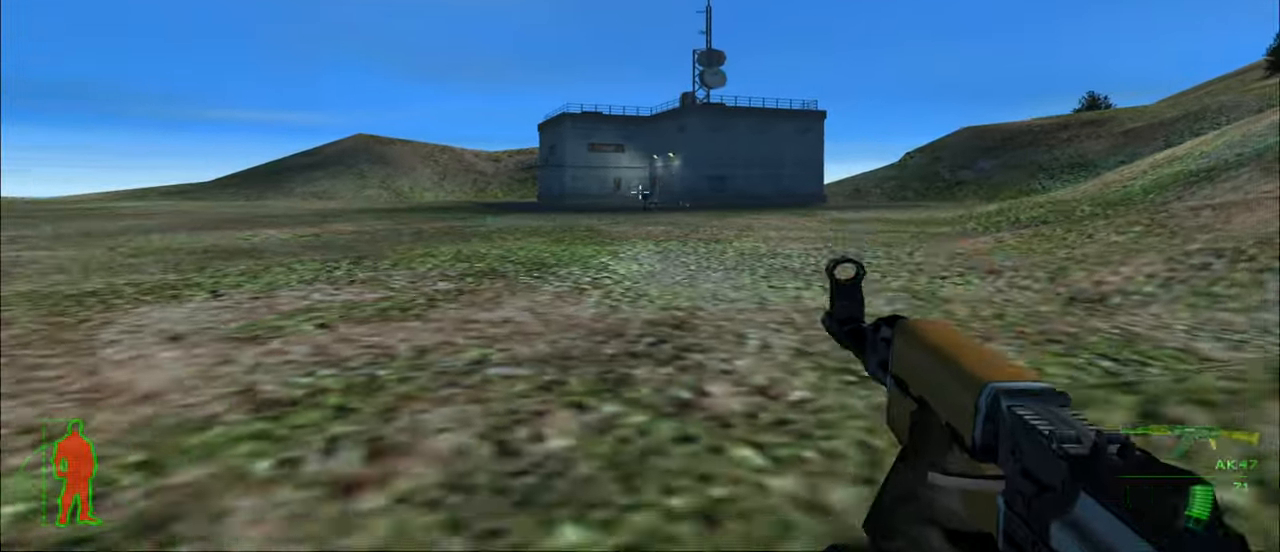
{"keys": ["s"], "mouse": [], "mouse_move": "still", "events": [[167, "mouse_left", "down"], [400, "mouse_left", "up"]]}
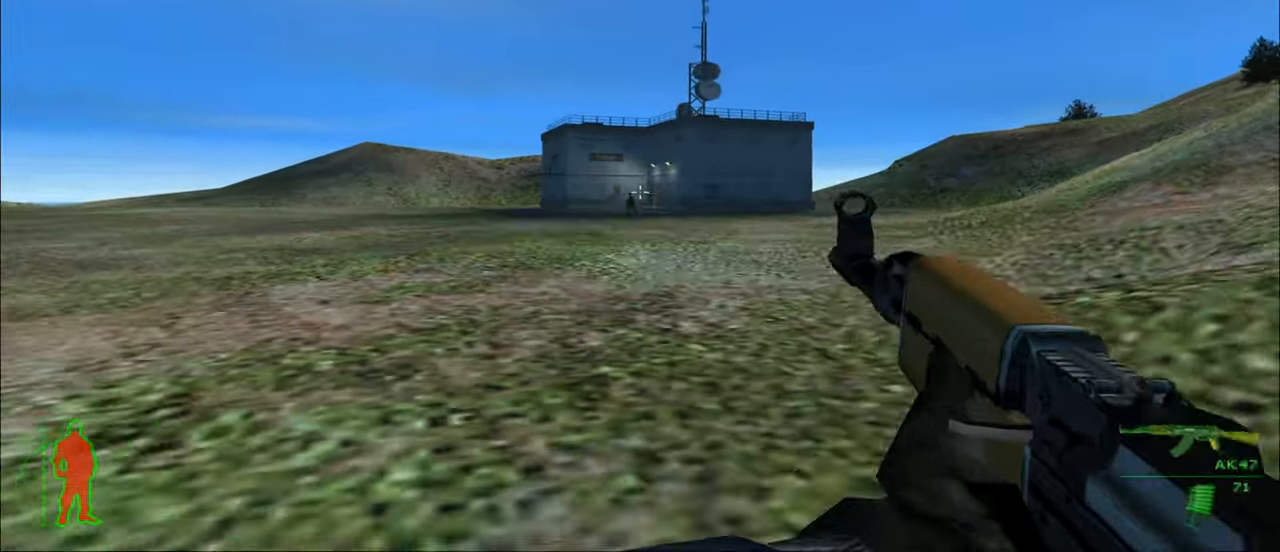
{"keys": ["s"], "mouse": ["left"], "mouse_move": "still", "events": [[500, "mouse_left", "down"]]}
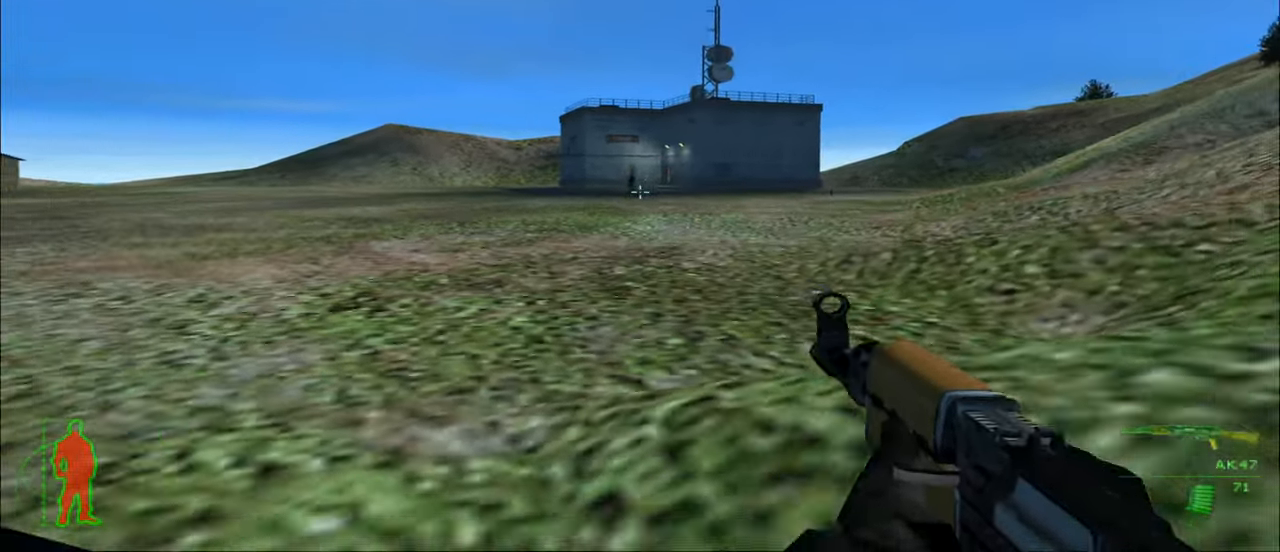
{"keys": ["s"], "mouse": [], "mouse_move": "still", "events": [[433, "mouse_left", "up"]]}
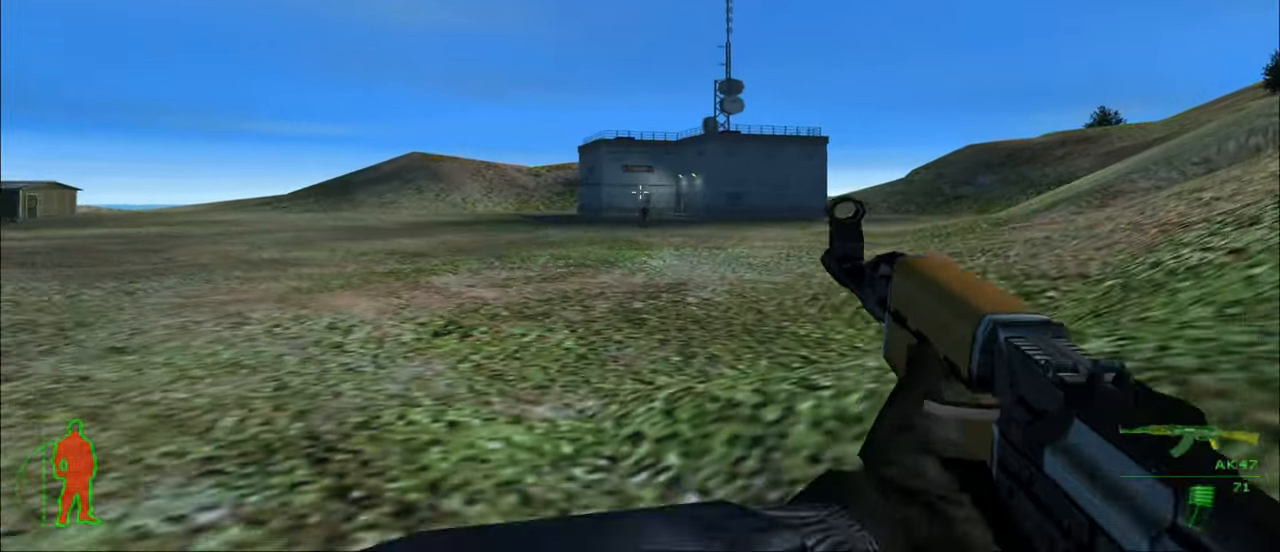
{"keys": [], "mouse": [], "mouse_move": "still", "events": [[67, "s", "up"]]}
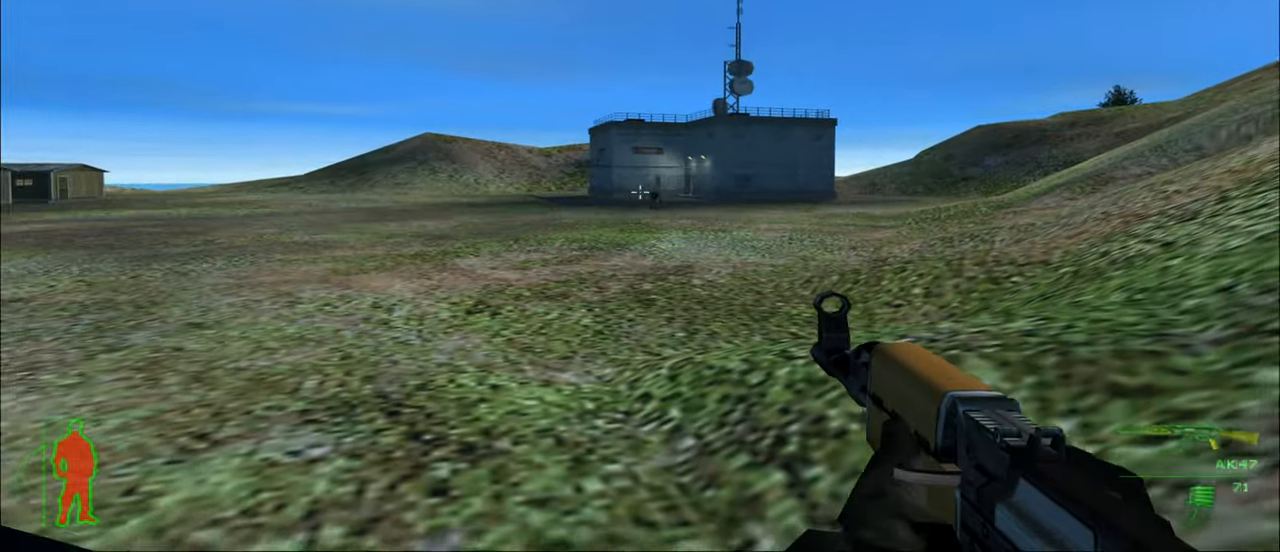
{"keys": ["w"], "mouse": [], "mouse_move": "still", "events": [[33, "w", "down"], [267, "r", "down"], [433, "r", "up"]]}
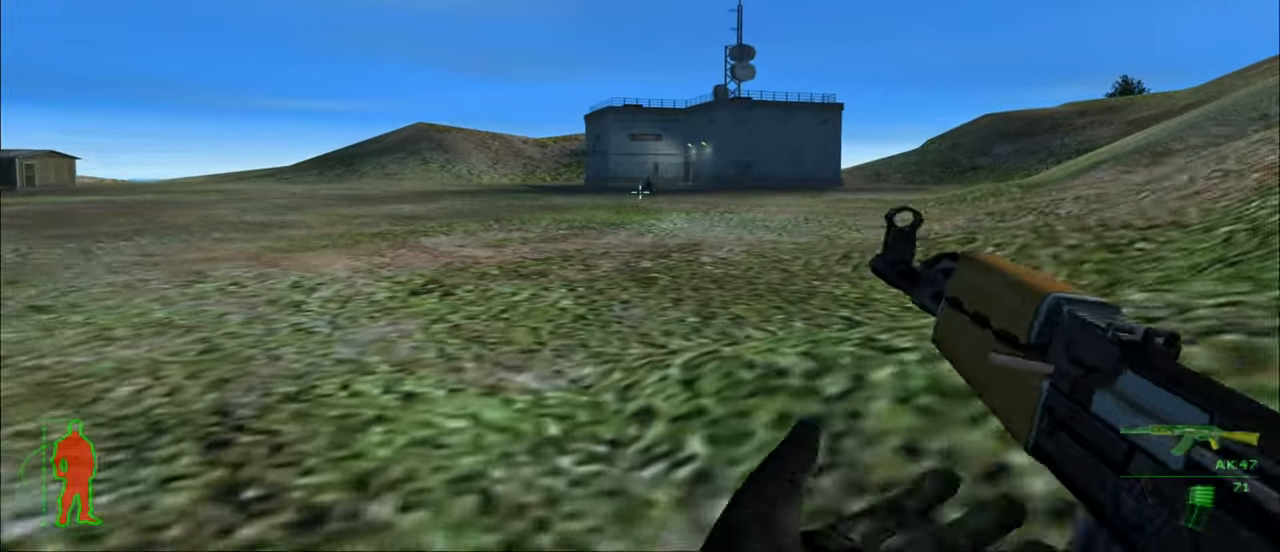
{"keys": ["d", "w"], "mouse": [], "mouse_move": "still", "events": [[267, "d", "down"]]}
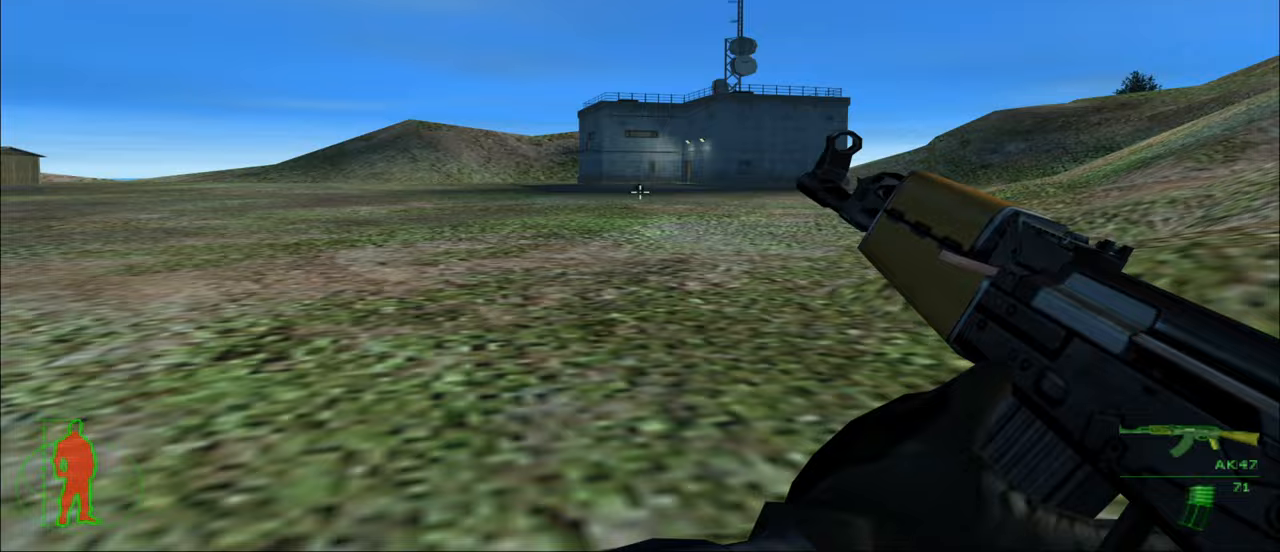
{"keys": ["d", "w"], "mouse": [], "mouse_move": "still", "events": []}
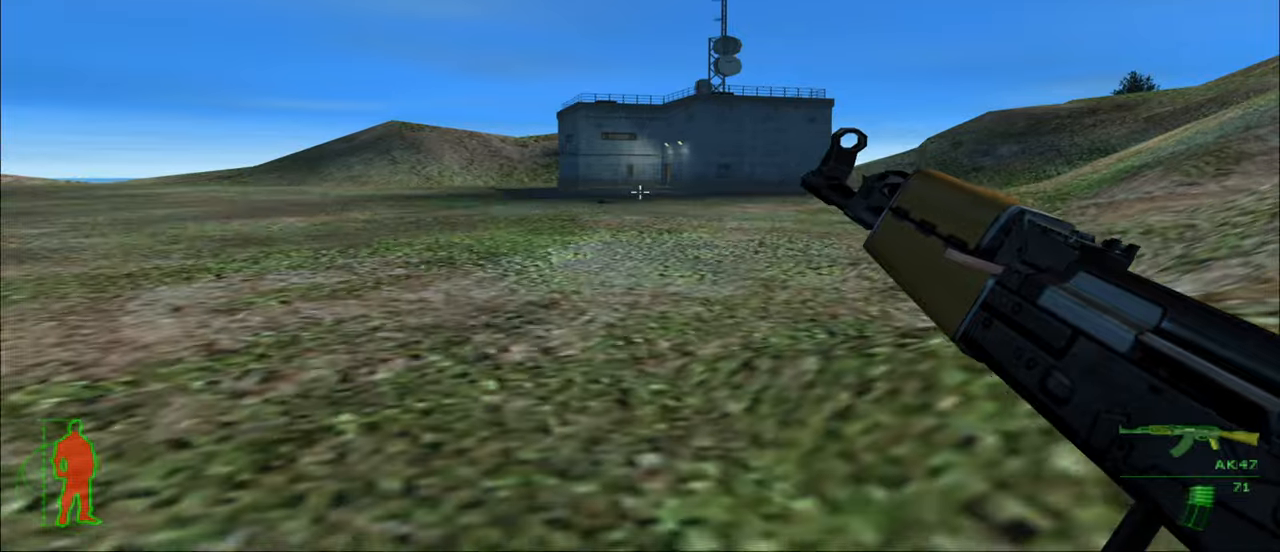
{"keys": ["d", "w"], "mouse": [], "mouse_move": "right", "events": []}
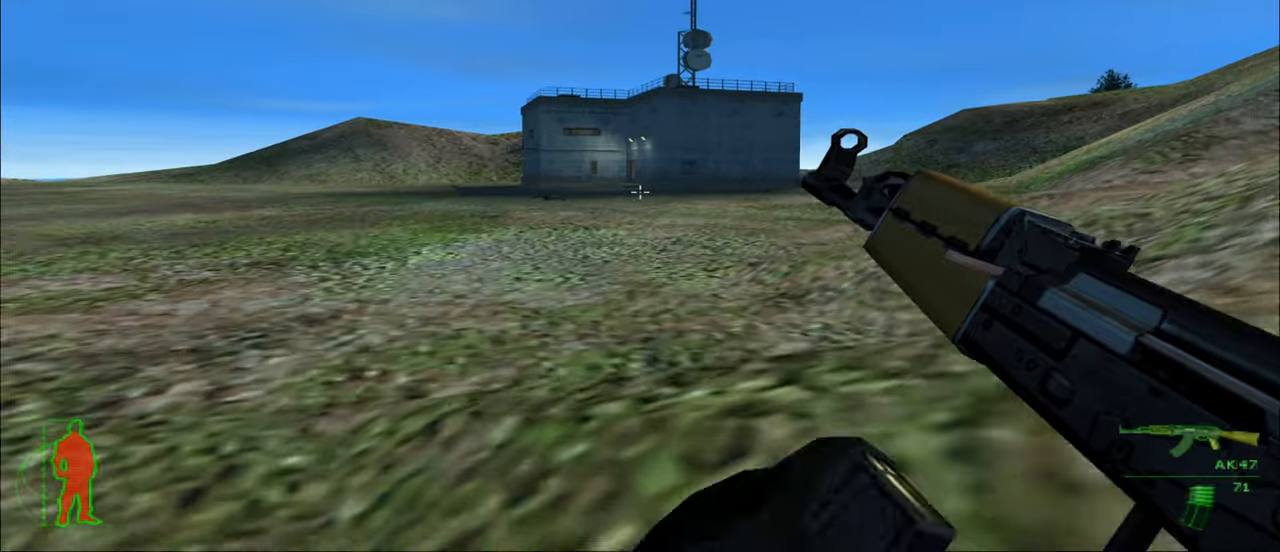
{"keys": ["d", "w"], "mouse": [], "mouse_move": "still", "events": []}
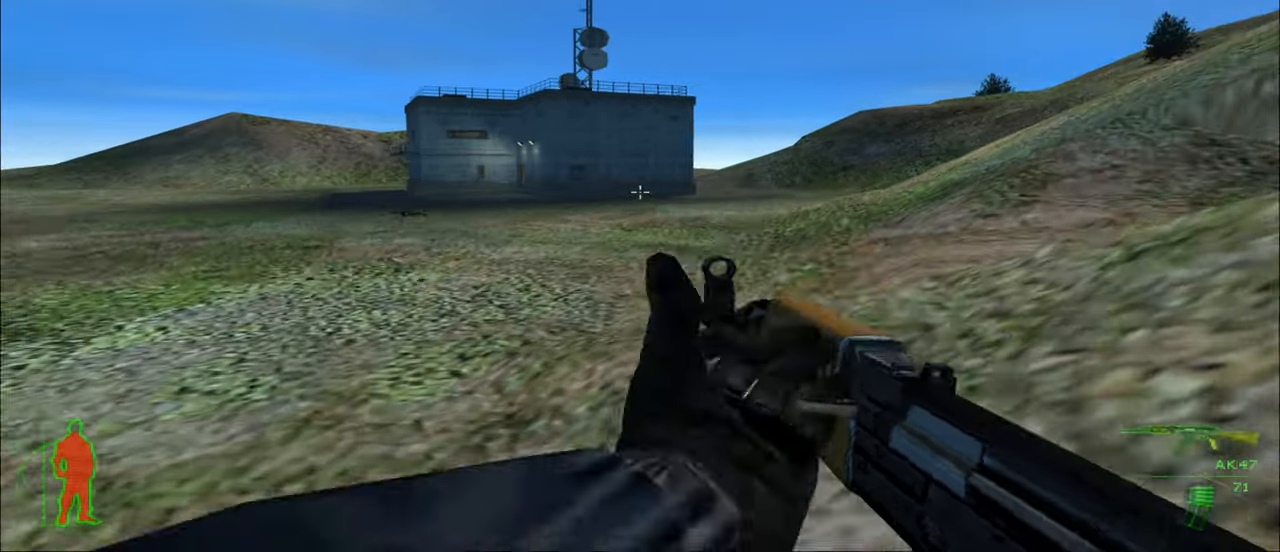
{"keys": ["d", "w"], "mouse": [], "mouse_move": "still", "events": []}
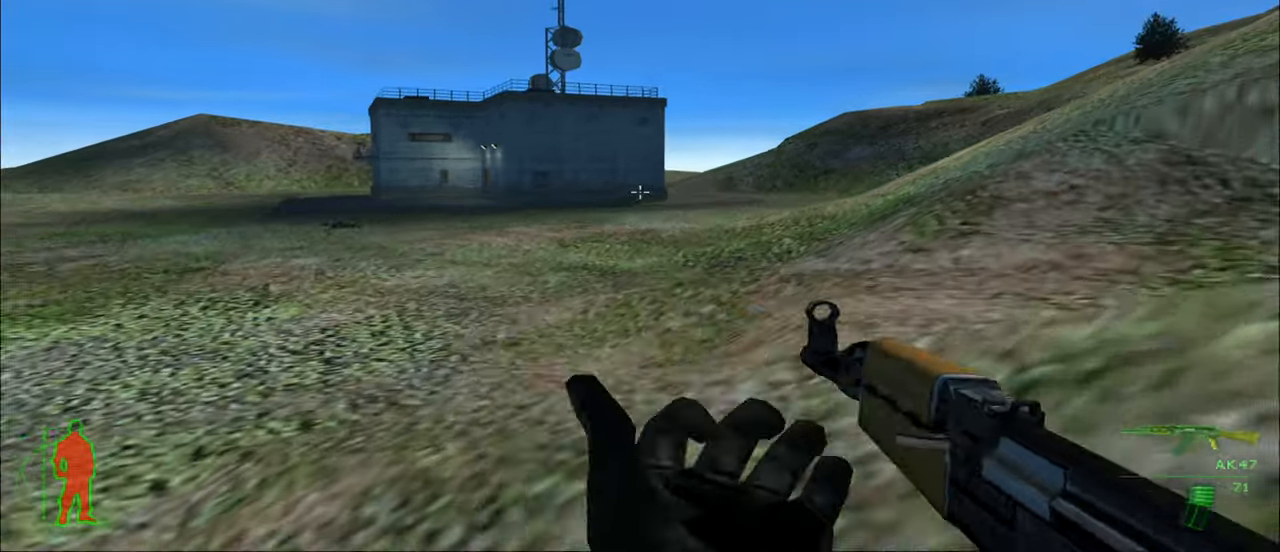
{"keys": ["d", "w"], "mouse": [], "mouse_move": "still", "events": []}
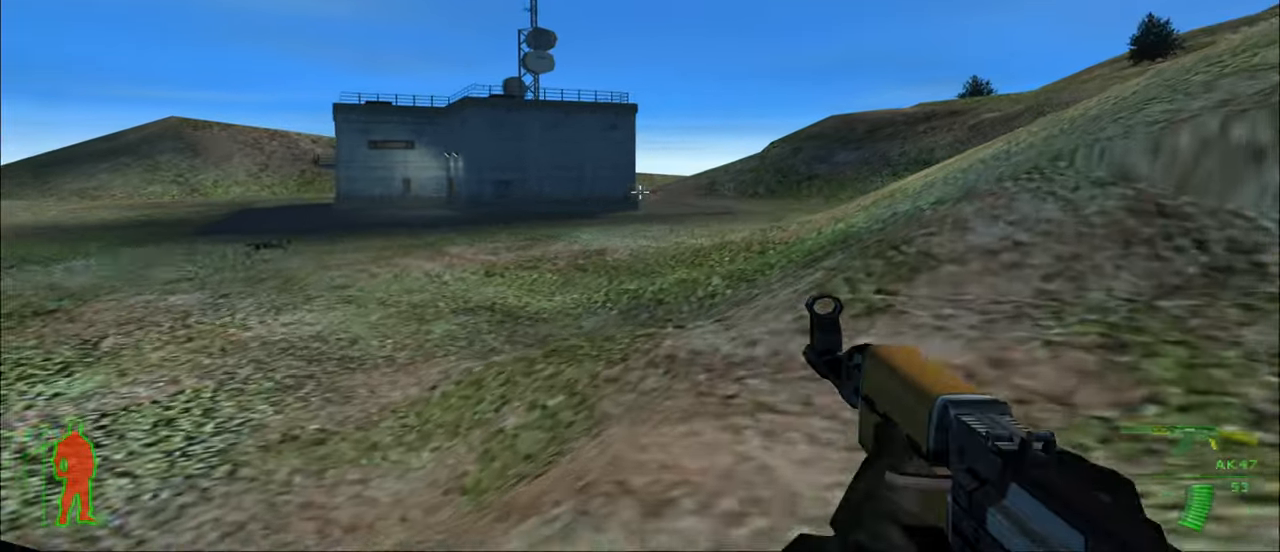
{"keys": ["d", "w"], "mouse": [], "mouse_move": "still", "events": []}
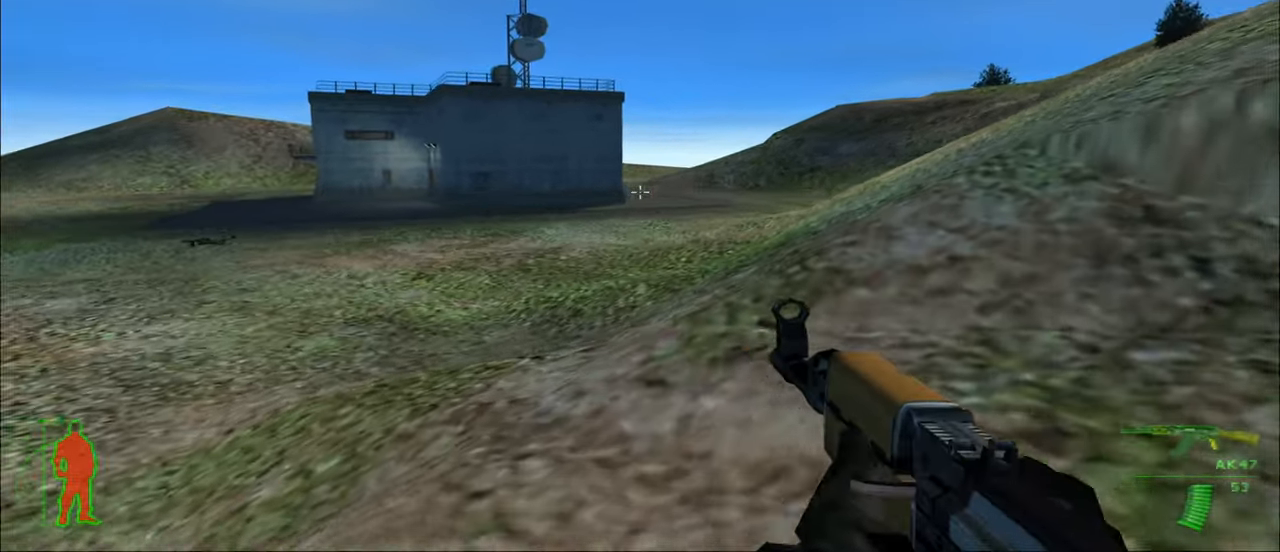
{"keys": ["d", "w"], "mouse": [], "mouse_move": "still", "events": []}
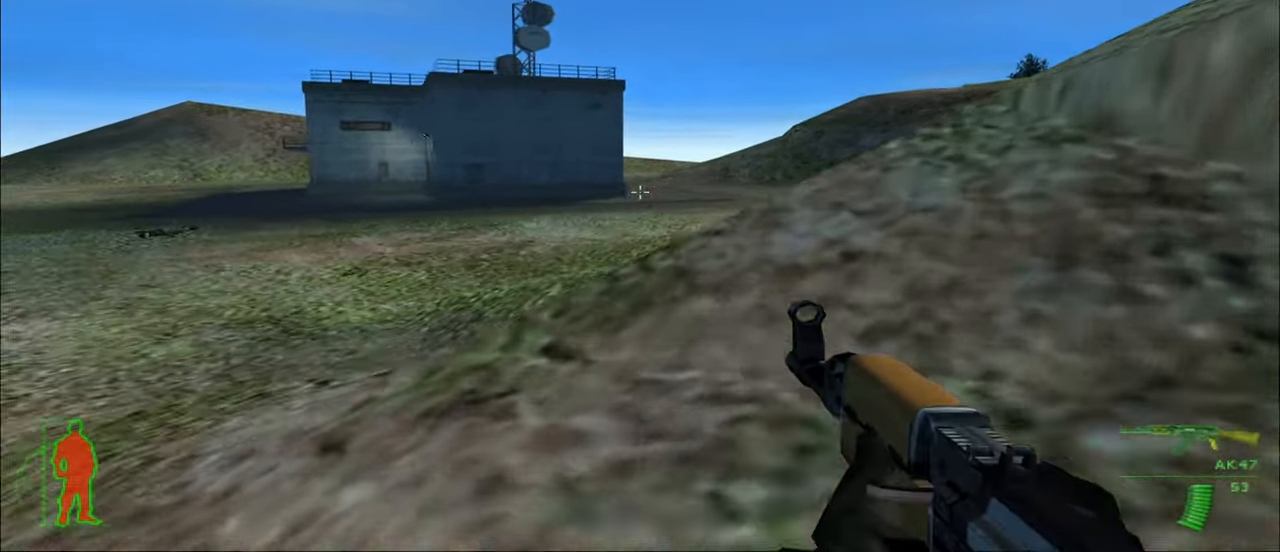
{"keys": ["d", "w"], "mouse": [], "mouse_move": "still", "events": []}
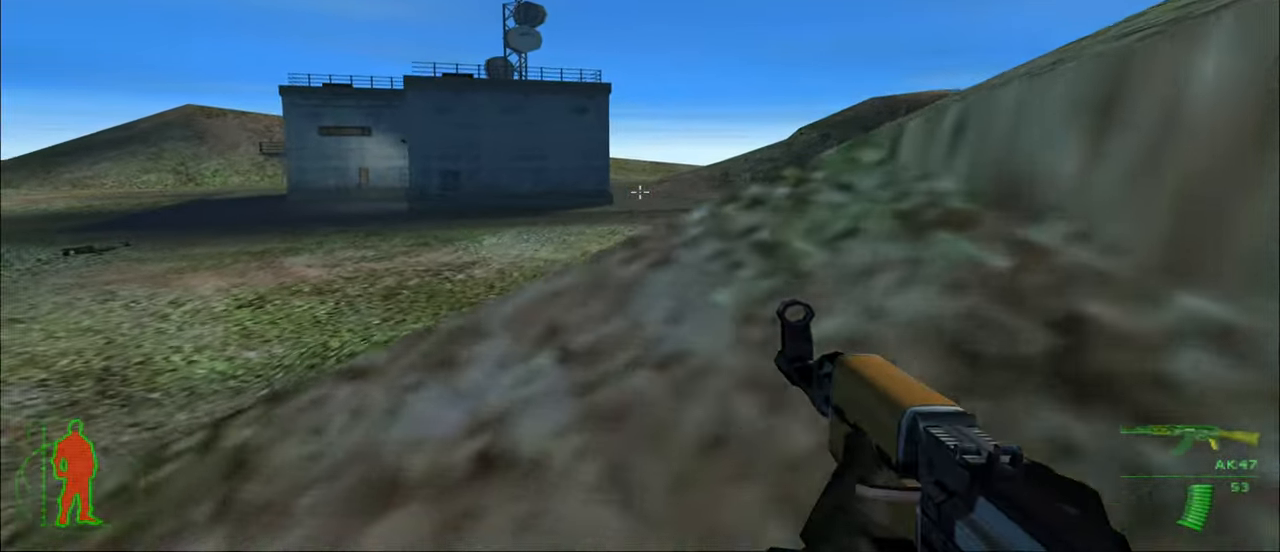
{"keys": ["d", "w"], "mouse": [], "mouse_move": "still", "events": []}
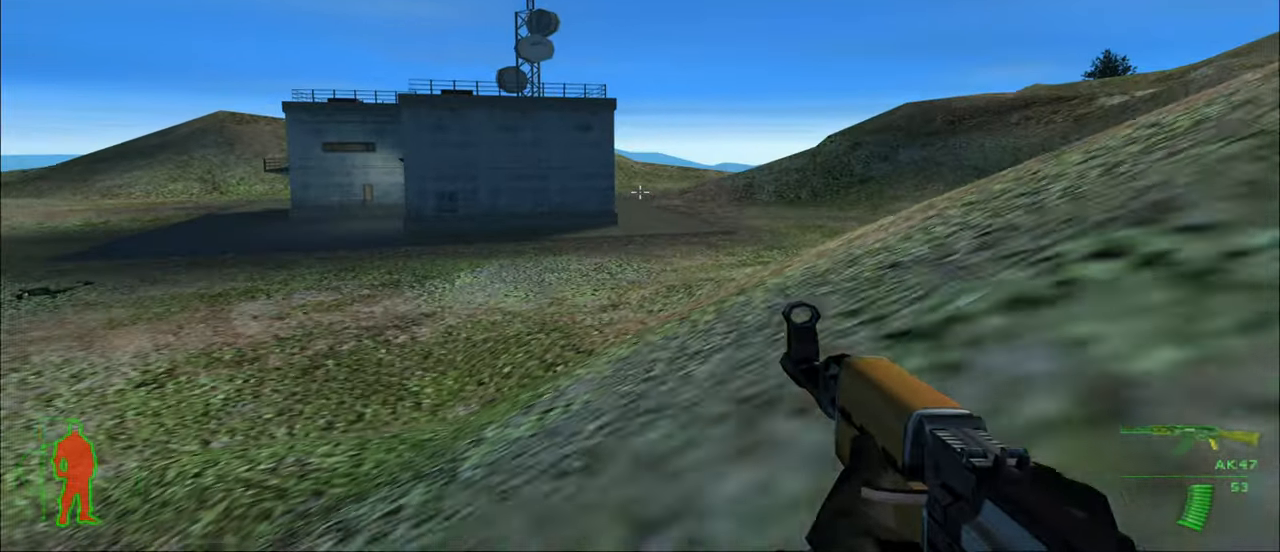
{"keys": ["d", "w"], "mouse": [], "mouse_move": "still", "events": []}
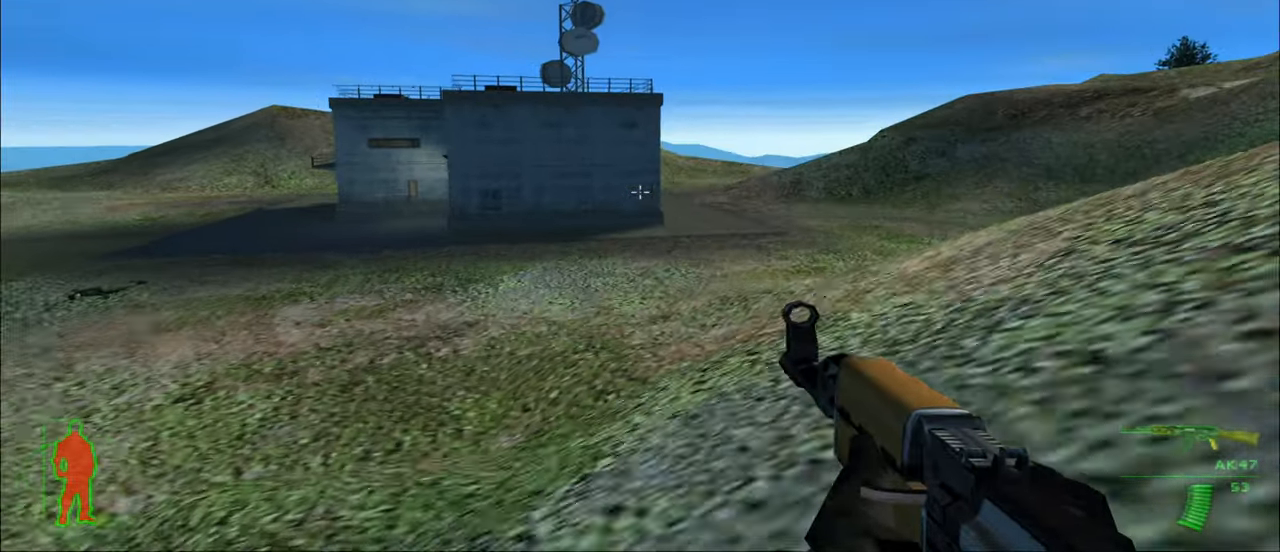
{"keys": ["w"], "mouse": [], "mouse_move": "still", "events": [[233, "d", "up"]]}
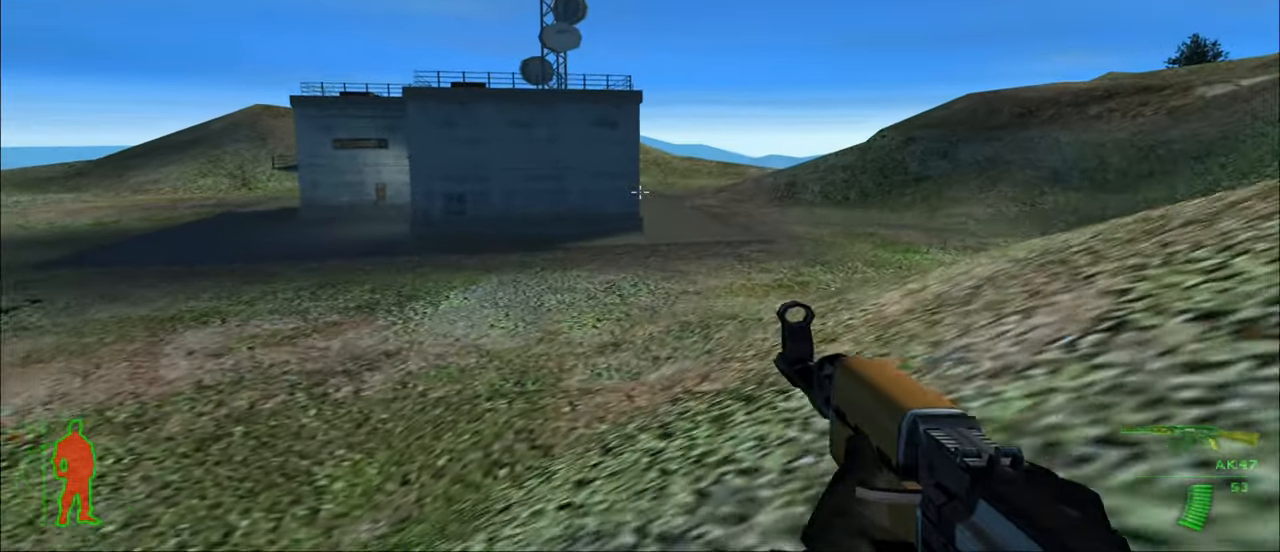
{"keys": ["d", "w"], "mouse": [], "mouse_move": "still", "events": [[67, "d", "down"]]}
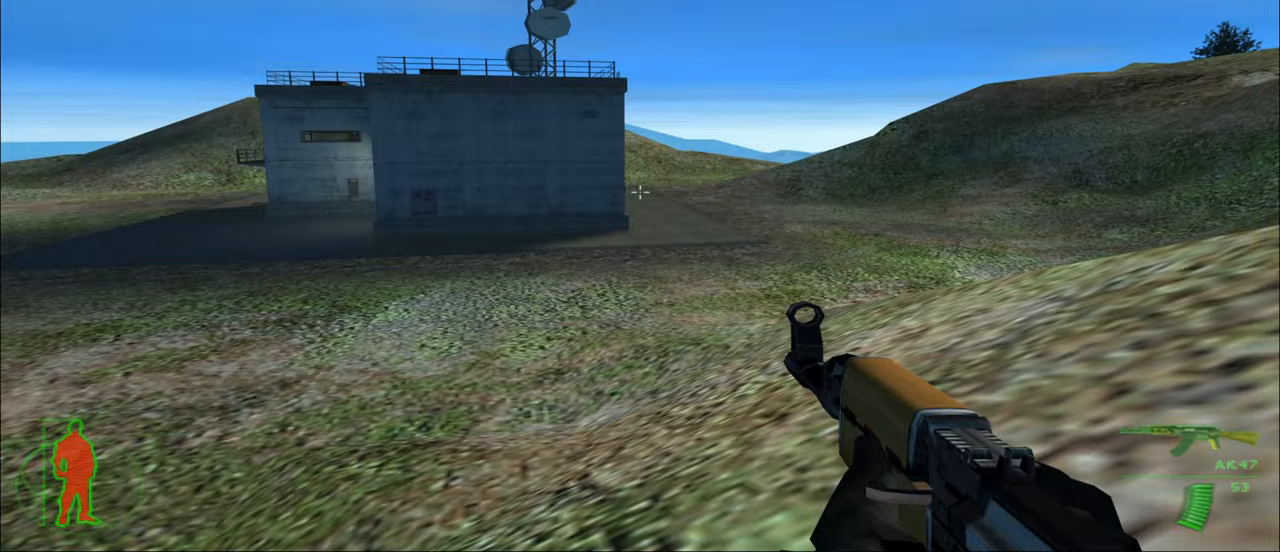
{"keys": ["d", "w"], "mouse": [], "mouse_move": "still", "events": []}
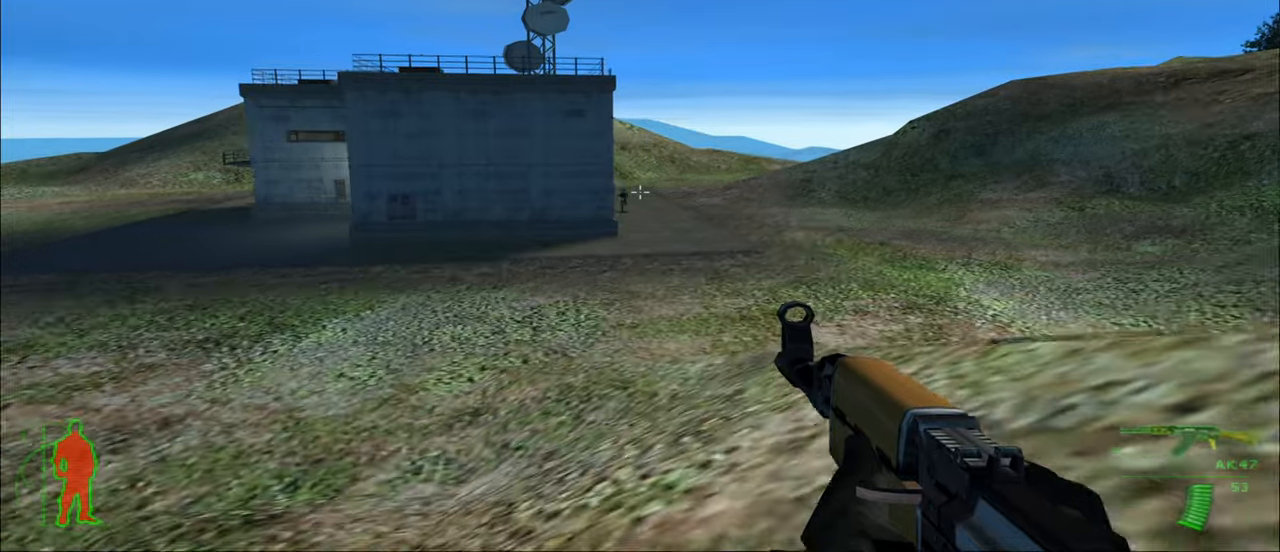
{"keys": ["w"], "mouse": [], "mouse_move": "still", "events": [[467, "d", "up"]]}
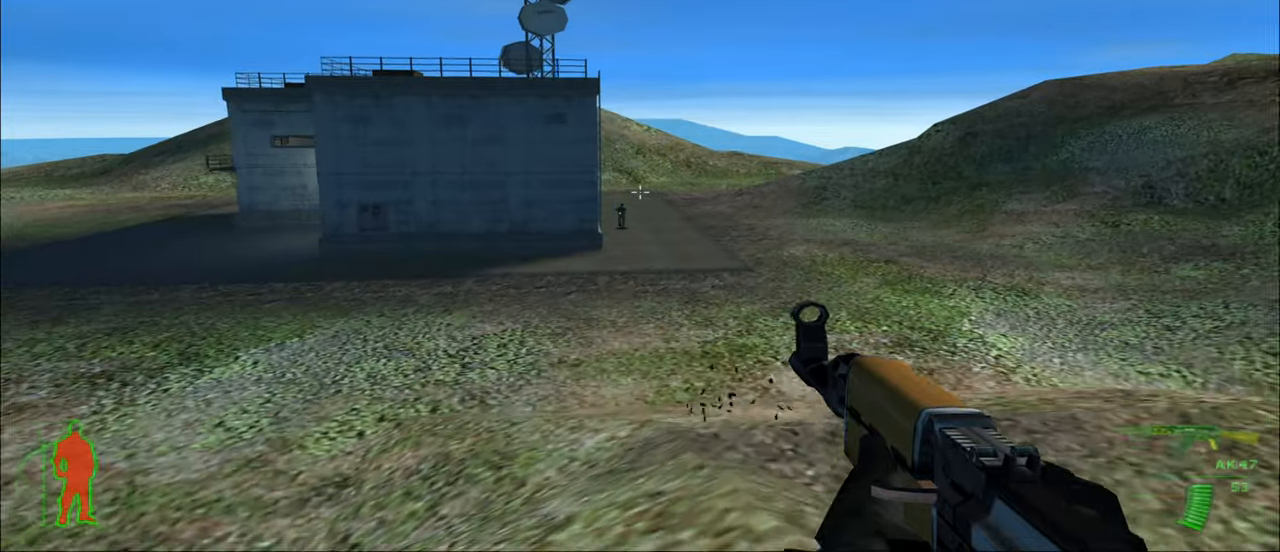
{"keys": [], "mouse": ["left"], "mouse_move": "still", "events": [[100, "w", "up"], [400, "mouse_left", "down"]]}